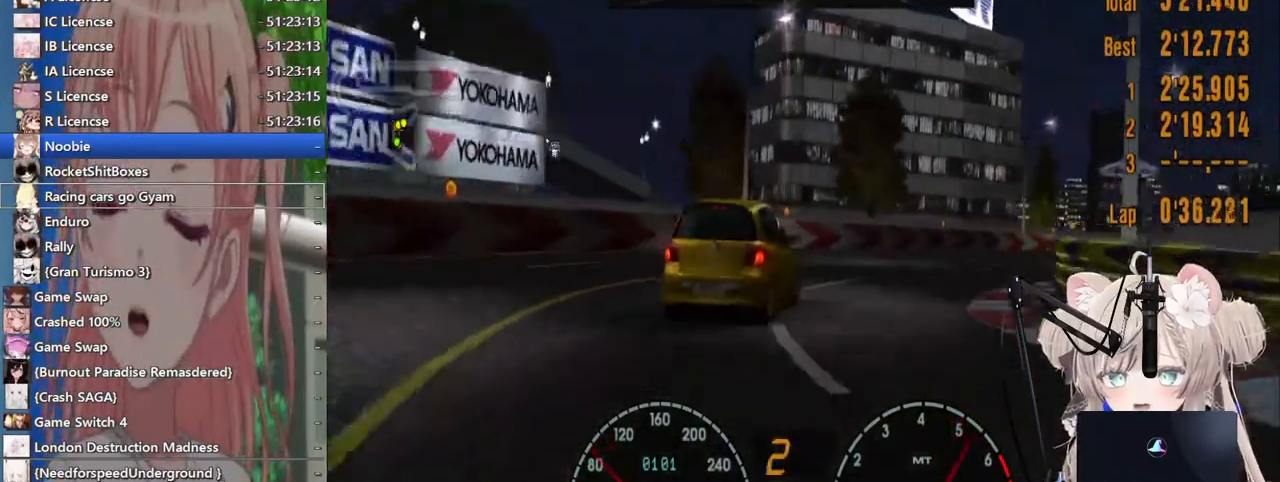
Gameplay with a controller (PlayStation layout); each line is a JSON object with the inputs held at the frame after it (dt_ms = milliseconds from this image to that frame). "events" lists button and stick changes between this image and that frame as [ms after this image, input, new state], when the widget could be followed in between. Not read: L1 R1.
{"dt_ms": 500, "buttons": ["R2"], "left_stick": "up-right", "right_stick": "center", "events": []}
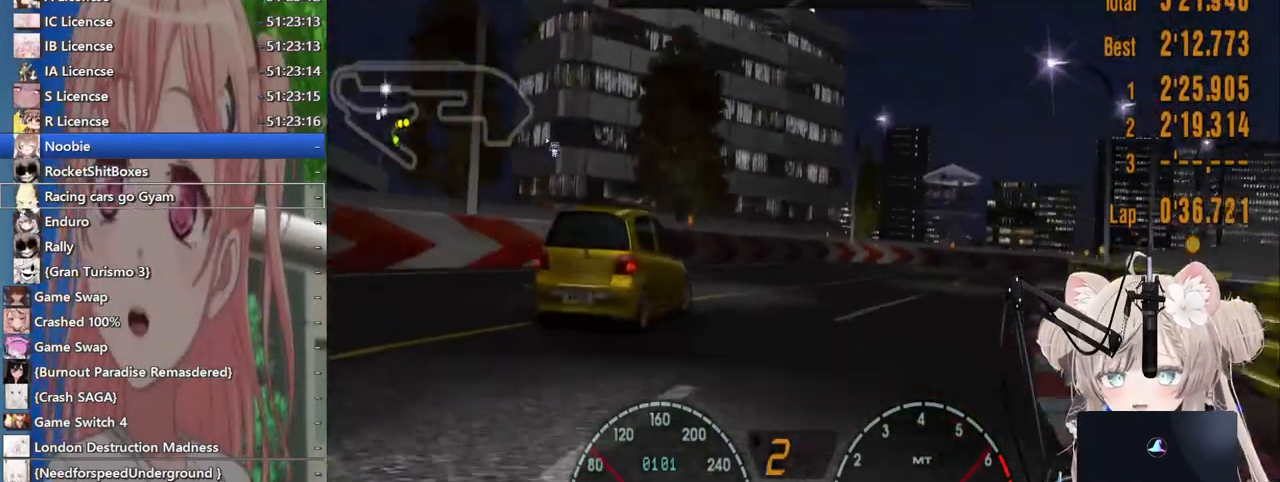
{"dt_ms": 500, "buttons": ["R2"], "left_stick": "up-right", "right_stick": "center", "events": []}
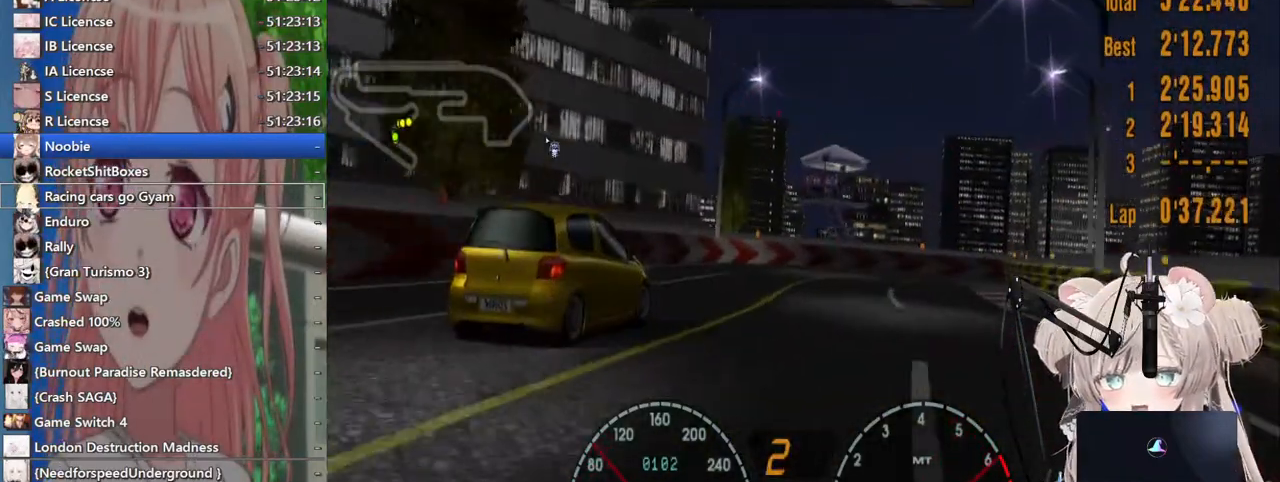
{"dt_ms": 500, "buttons": ["R2"], "left_stick": "up-right", "right_stick": "center"}
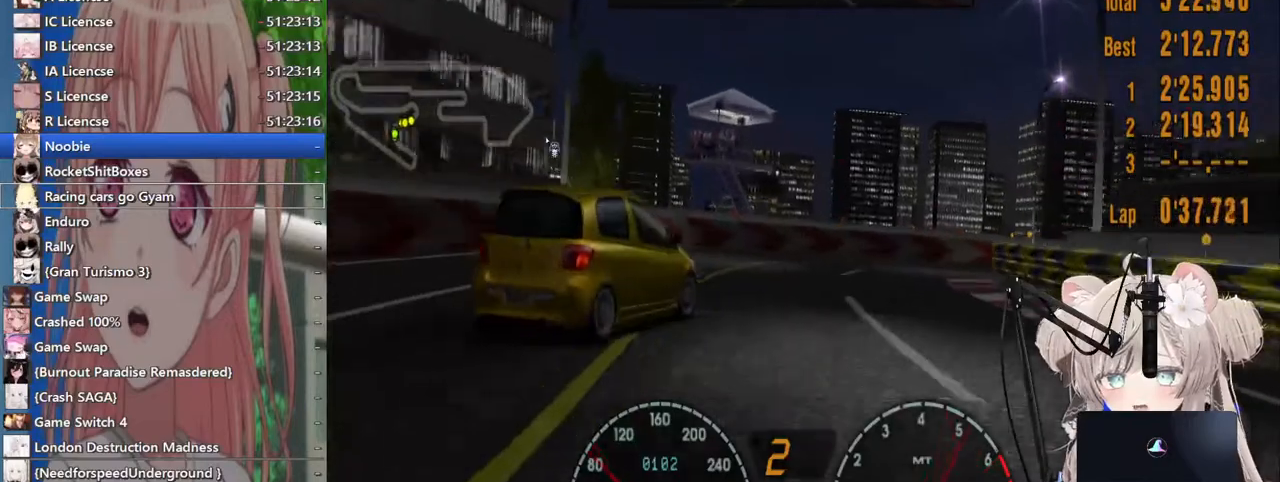
{"dt_ms": 500, "buttons": ["R2"], "left_stick": "up-right", "right_stick": "center", "events": []}
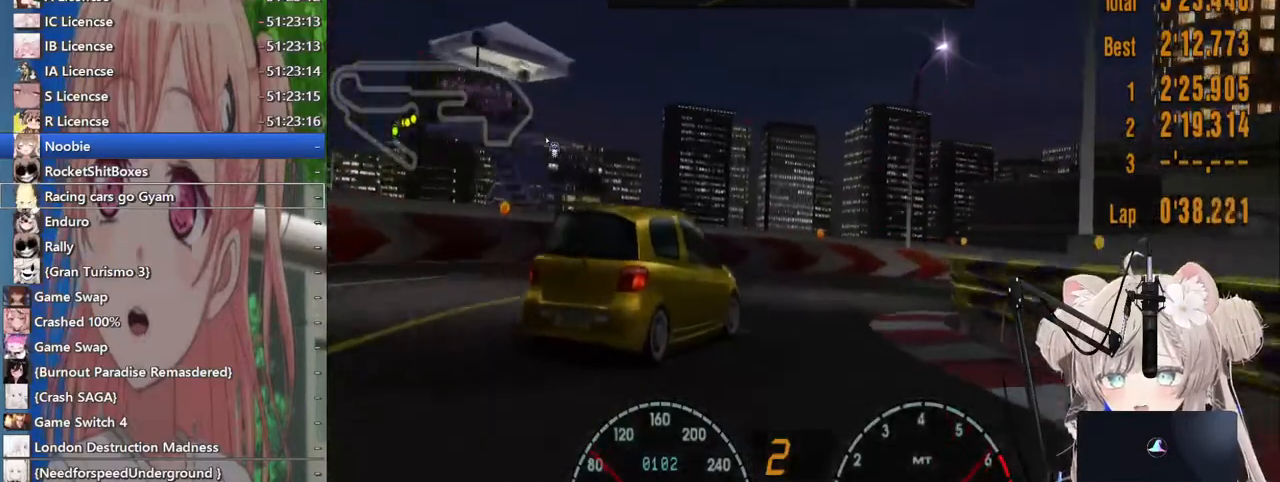
{"dt_ms": 500, "buttons": [], "left_stick": "up-right", "right_stick": "center"}
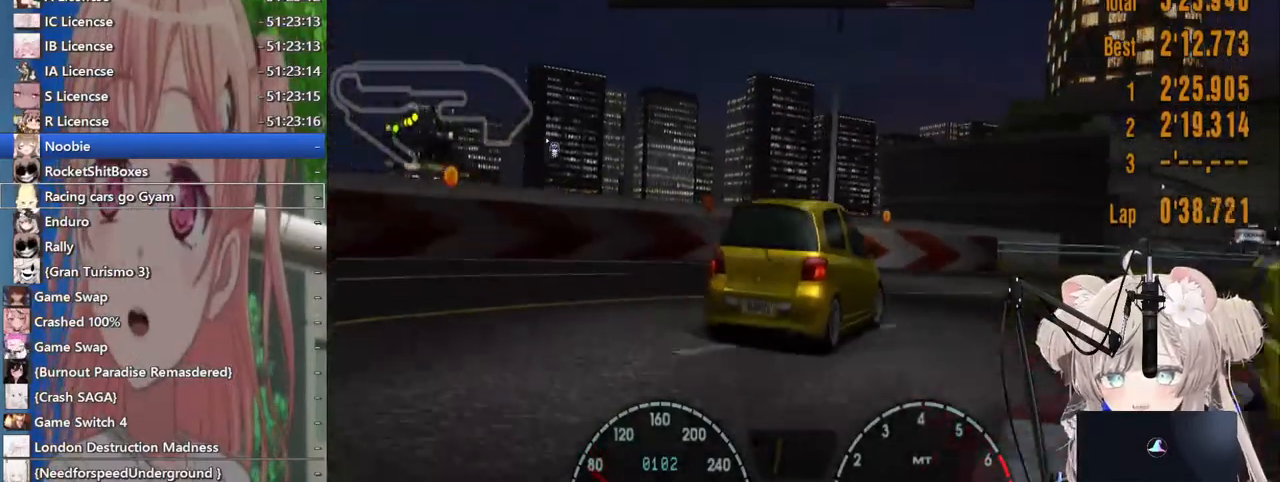
{"dt_ms": 500, "buttons": ["R2"], "left_stick": "up-right", "right_stick": "center", "events": [[117, "R2", "down"]]}
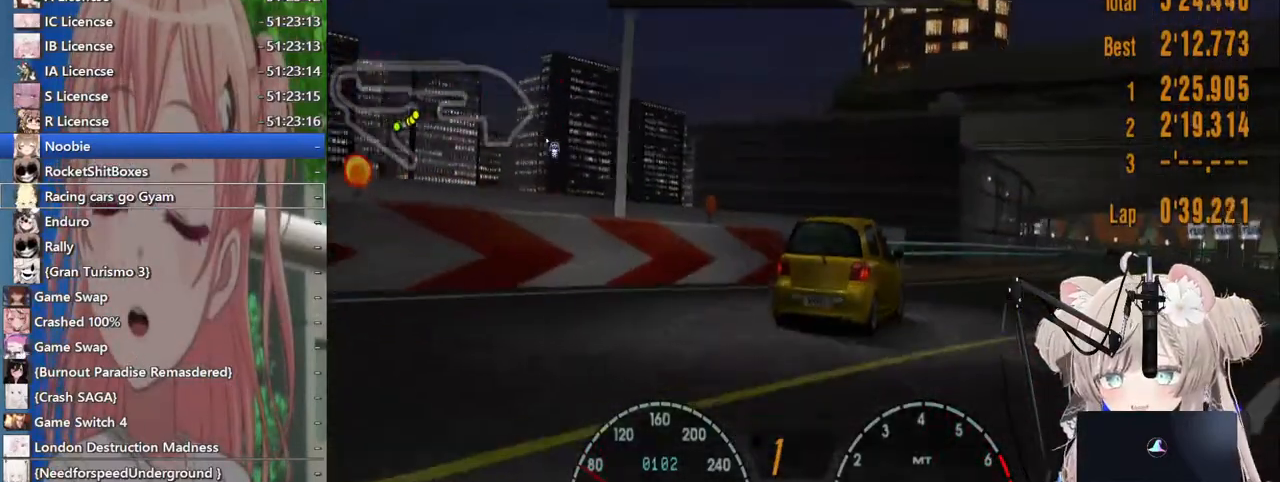
{"dt_ms": 500, "buttons": ["R2"], "left_stick": "up-right", "right_stick": "center", "events": [[117, "CROSS", "down"], [317, "CROSS", "up"]]}
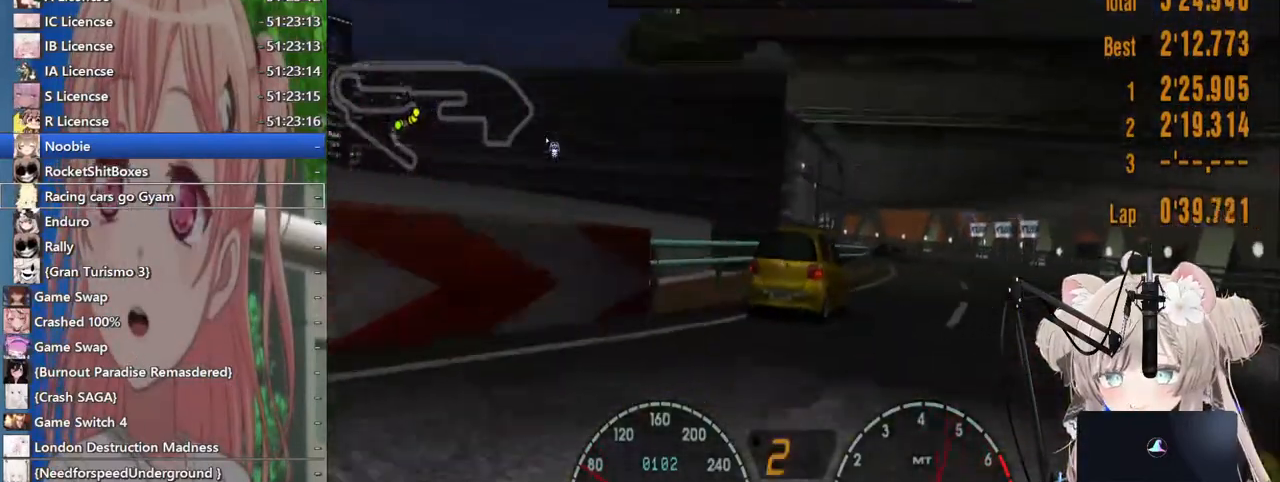
{"dt_ms": 500, "buttons": ["R2"], "left_stick": "center", "right_stick": "center", "events": [[167, "left_stick", "center"], [217, "left_stick", "left"], [367, "left_stick", "center"]]}
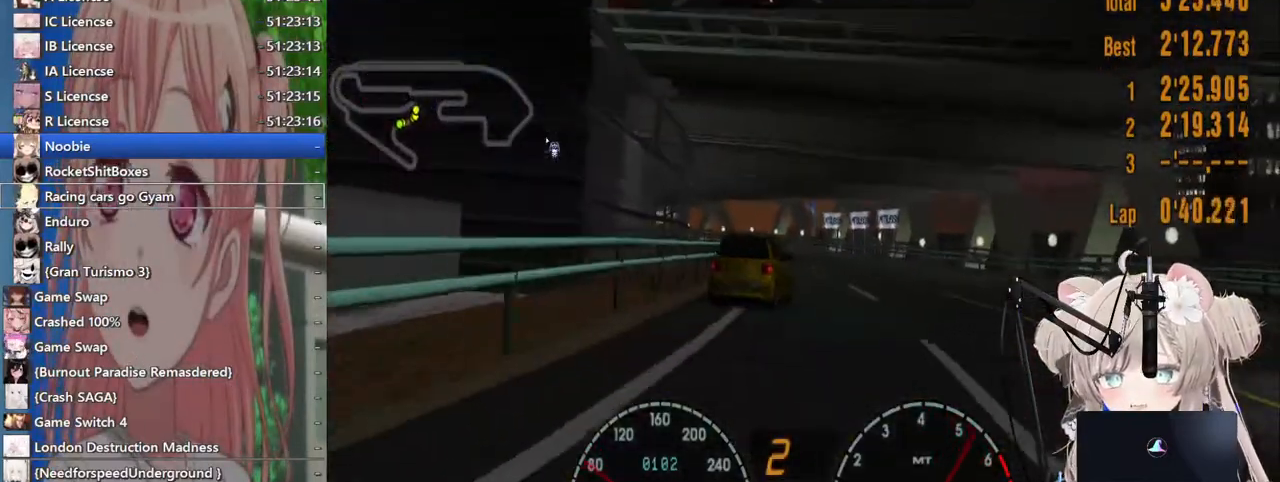
{"dt_ms": 500, "buttons": ["R2"], "left_stick": "center", "right_stick": "center", "events": []}
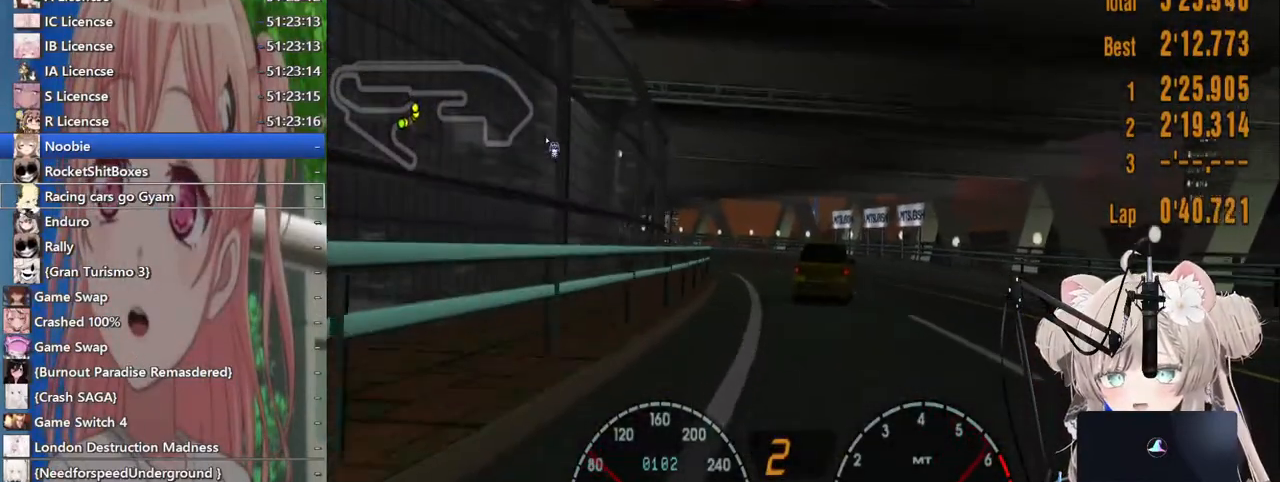
{"dt_ms": 500, "buttons": ["R2"], "left_stick": "left", "right_stick": "center", "events": [[383, "left_stick", "left"]]}
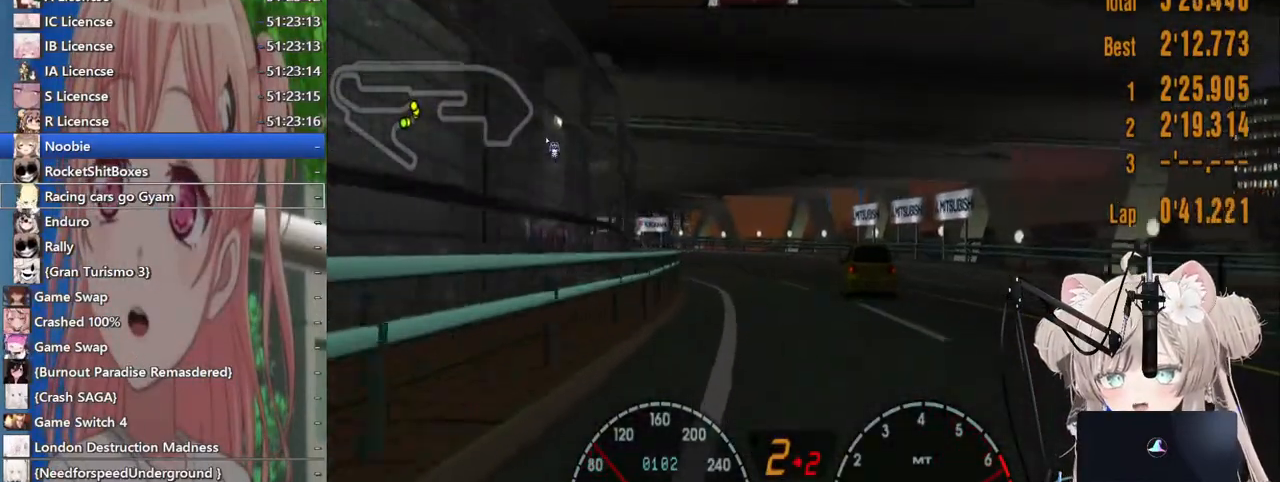
{"dt_ms": 500, "buttons": ["R2"], "left_stick": "center", "right_stick": "center", "events": [[83, "left_stick", "center"]]}
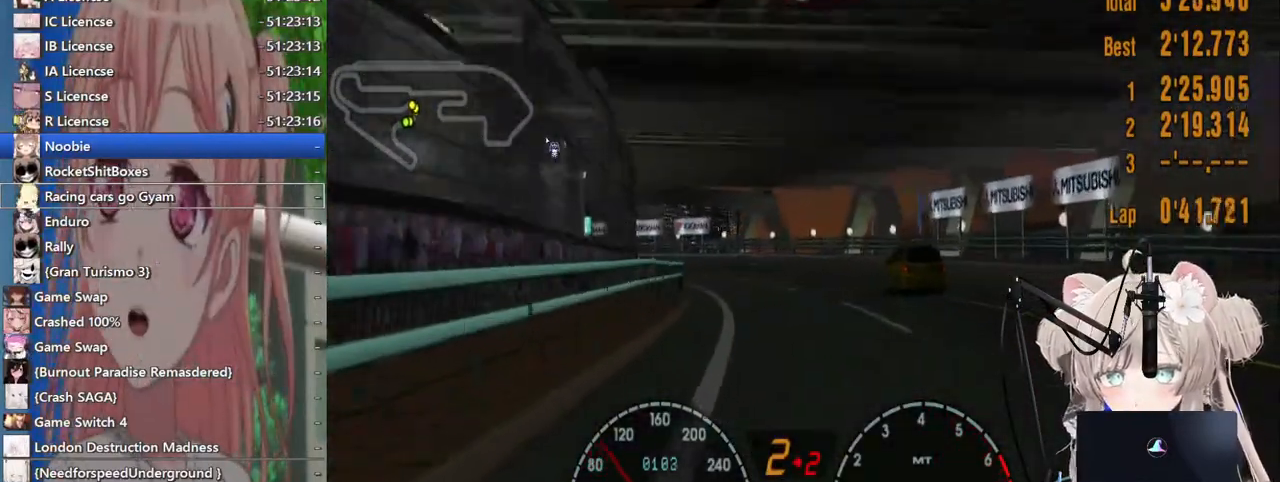
{"dt_ms": 500, "buttons": ["R2"], "left_stick": "center", "right_stick": "center", "events": [[183, "CROSS", "down"], [317, "CROSS", "up"]]}
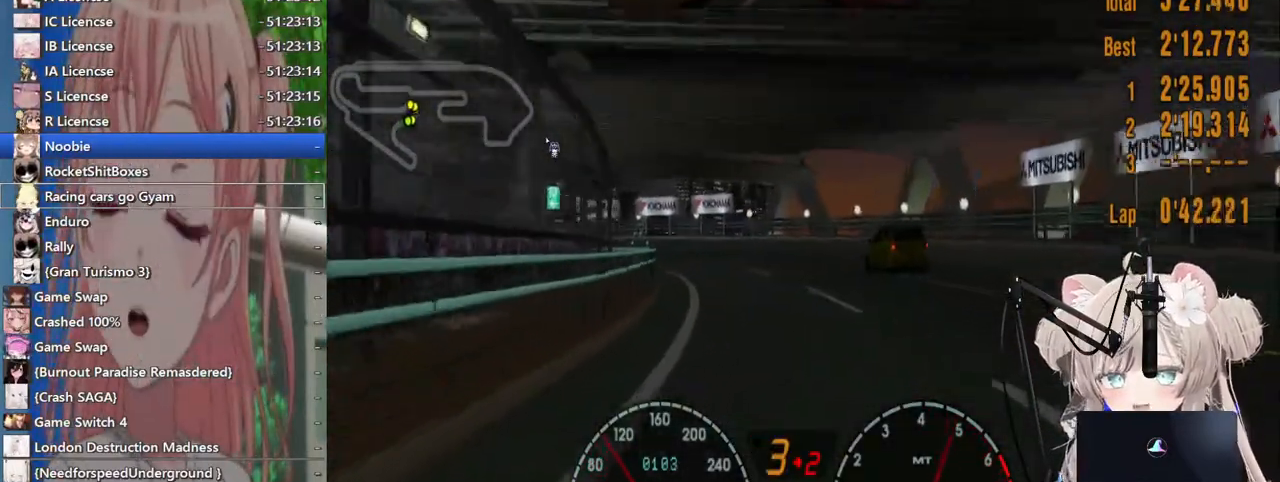
{"dt_ms": 500, "buttons": ["R2"], "left_stick": "center", "right_stick": "center", "events": [[50, "left_stick", "left"], [233, "left_stick", "center"]]}
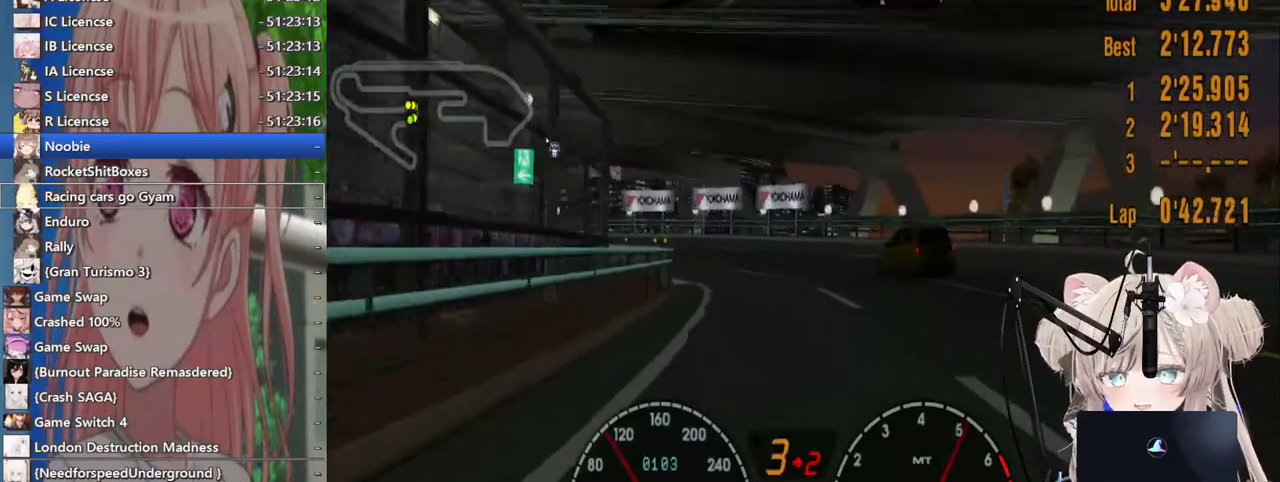
{"dt_ms": 1000, "buttons": [], "left_stick": "left", "right_stick": "center"}
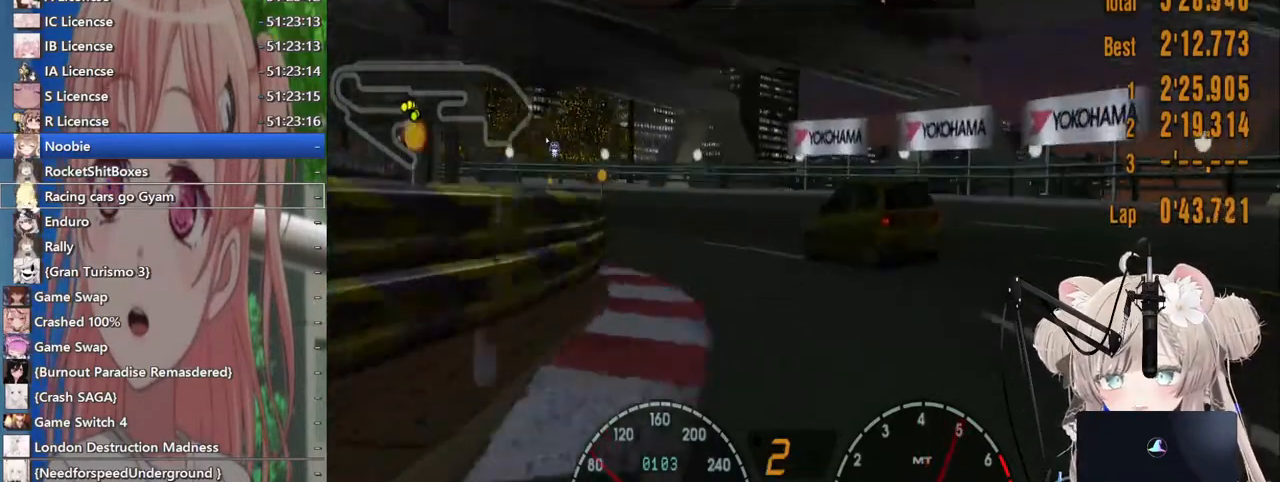
{"dt_ms": 500, "buttons": [], "left_stick": "left", "right_stick": "center"}
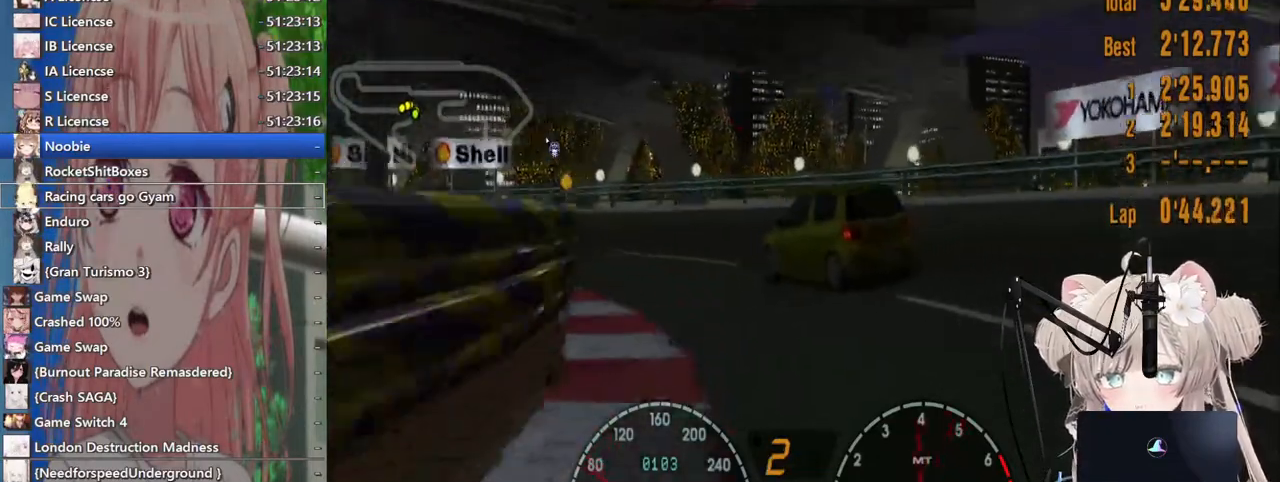
{"dt_ms": 500, "buttons": ["R2"], "left_stick": "left", "right_stick": "center", "events": [[100, "R2", "down"]]}
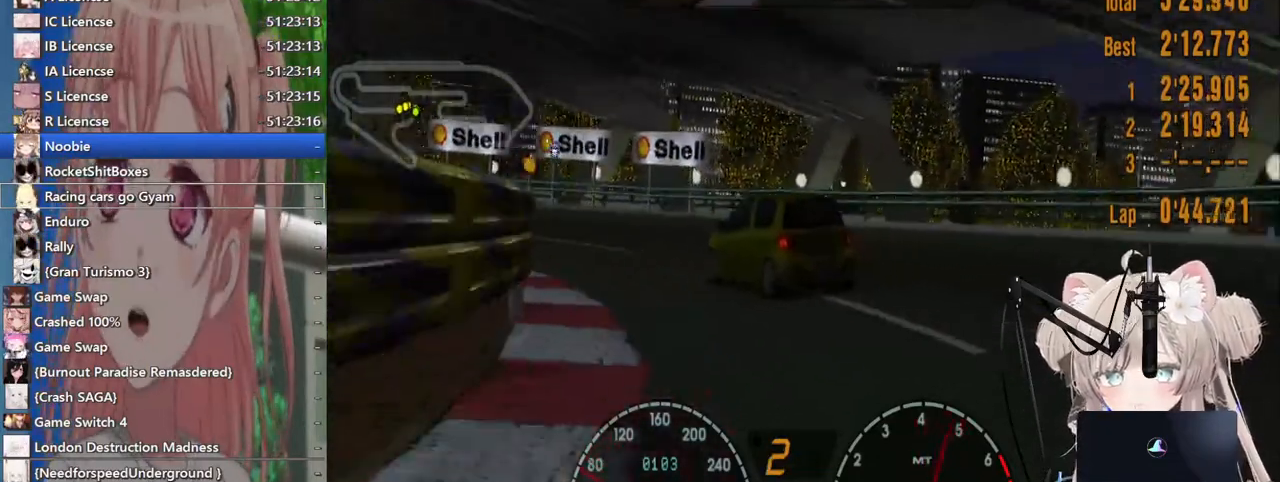
{"dt_ms": 500, "buttons": [], "left_stick": "left", "right_stick": "center", "events": [[317, "R2", "up"]]}
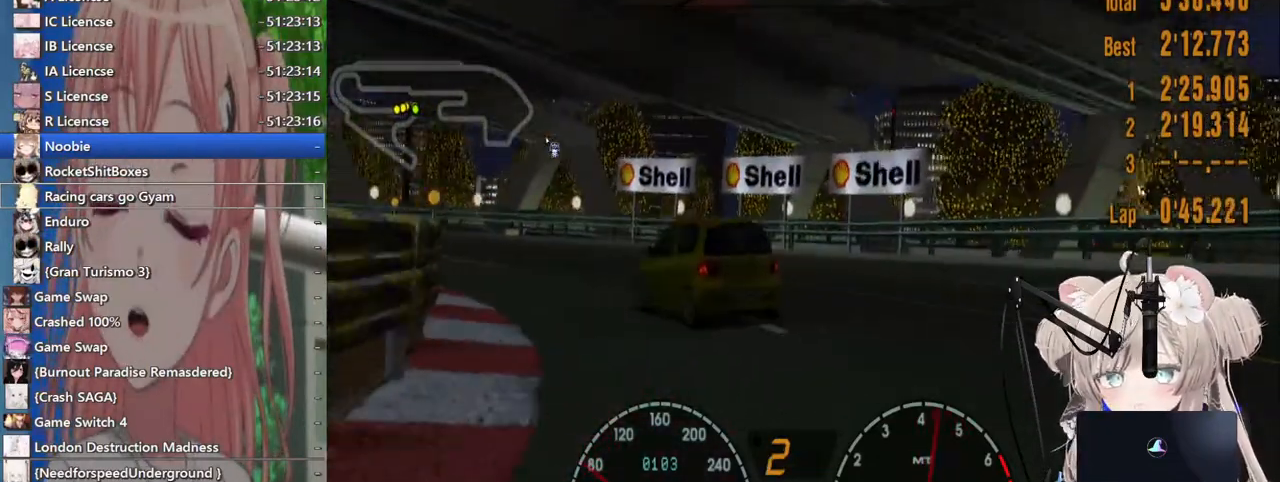
{"dt_ms": 500, "buttons": [], "left_stick": "left", "right_stick": "center", "events": [[267, "R2", "down"], [417, "R2", "up"]]}
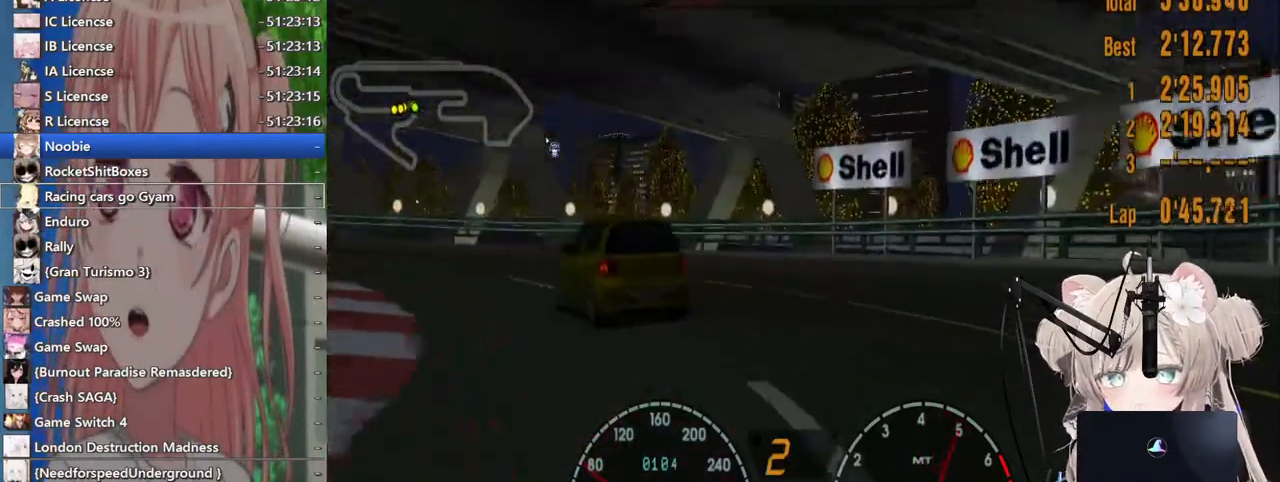
{"dt_ms": 500, "buttons": [], "left_stick": "left", "right_stick": "center", "events": [[133, "R2", "down"], [483, "R2", "up"]]}
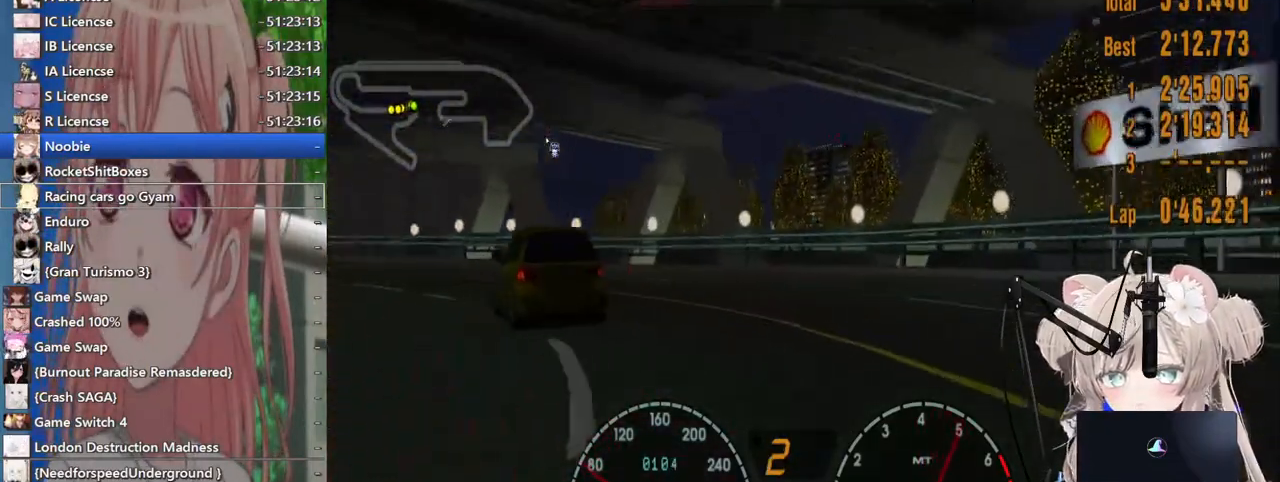
{"dt_ms": 500, "buttons": [], "left_stick": "left", "right_stick": "center", "events": [[117, "R2", "down"], [417, "R2", "up"]]}
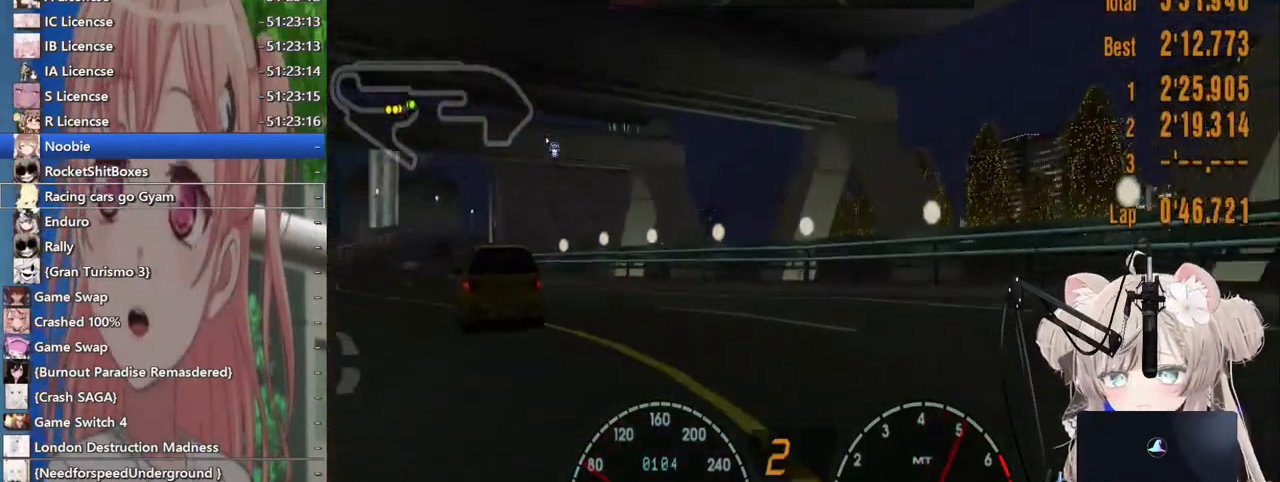
{"dt_ms": 500, "buttons": ["R2"], "left_stick": "left", "right_stick": "center", "events": [[67, "R2", "down"]]}
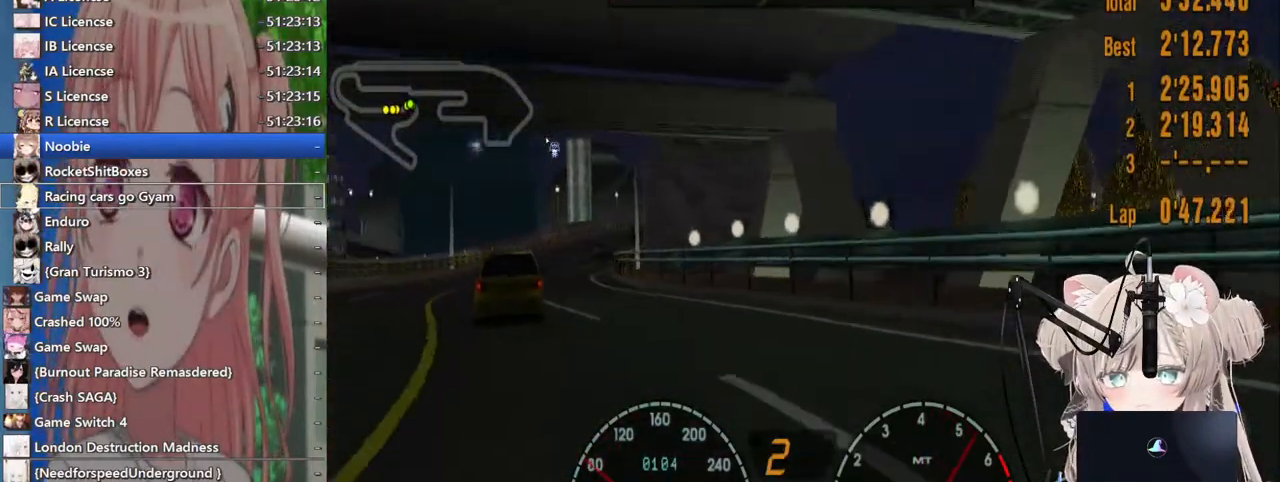
{"dt_ms": 500, "buttons": ["R2"], "left_stick": "left", "right_stick": "center", "events": []}
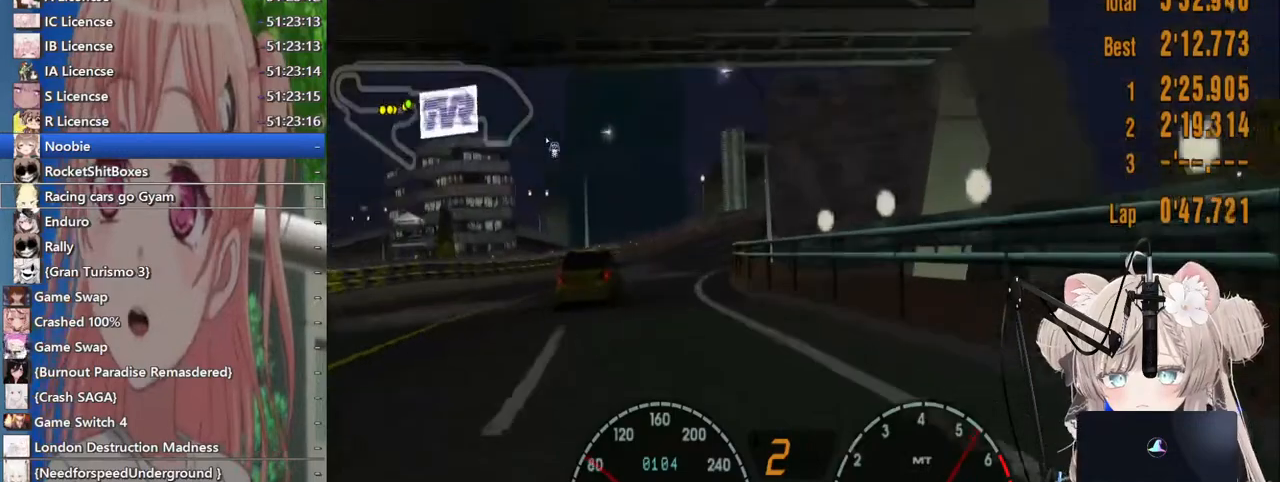
{"dt_ms": 500, "buttons": ["R2"], "left_stick": "left", "right_stick": "center", "events": []}
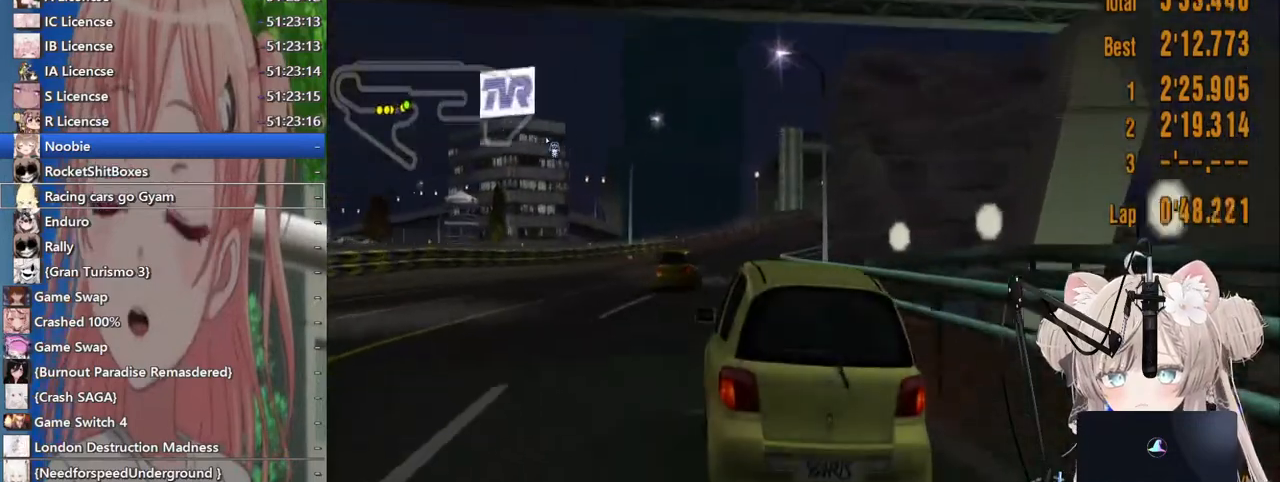
{"dt_ms": 500, "buttons": ["R2"], "left_stick": "center", "right_stick": "center", "events": [[67, "left_stick", "center"], [117, "left_stick", "up-right"], [167, "left_stick", "right"], [317, "left_stick", "center"]]}
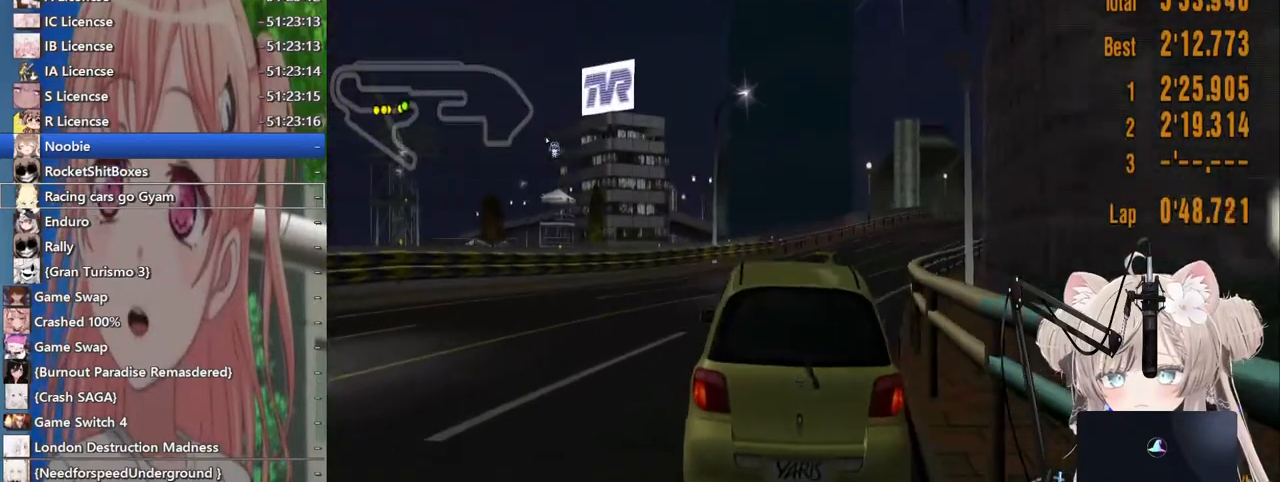
{"dt_ms": 500, "buttons": ["R2"], "left_stick": "center", "right_stick": "center", "events": [[67, "left_stick", "up-right"], [267, "left_stick", "center"]]}
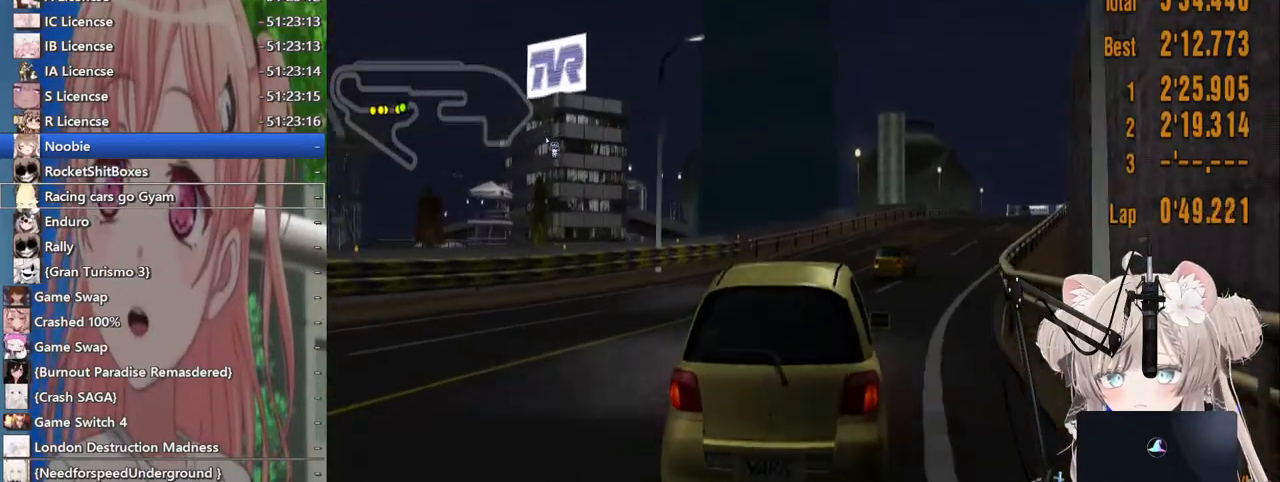
{"dt_ms": 500, "buttons": ["R2"], "left_stick": "right", "right_stick": "center", "events": [[83, "left_stick", "up-right"], [150, "left_stick", "right"]]}
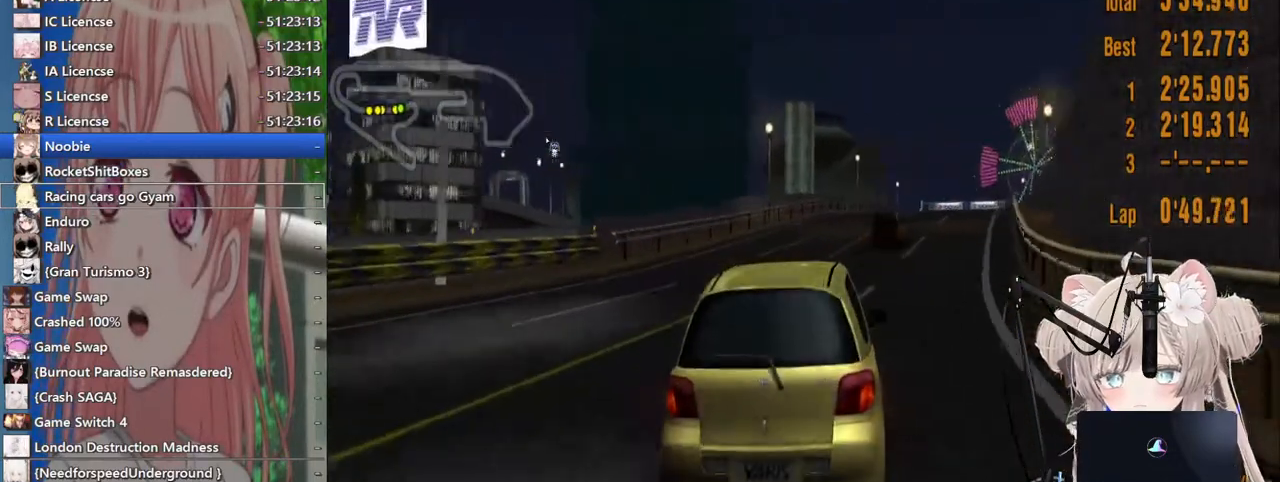
{"dt_ms": 500, "buttons": ["R2"], "left_stick": "right", "right_stick": "center", "events": [[133, "CROSS", "down"], [283, "CROSS", "up"]]}